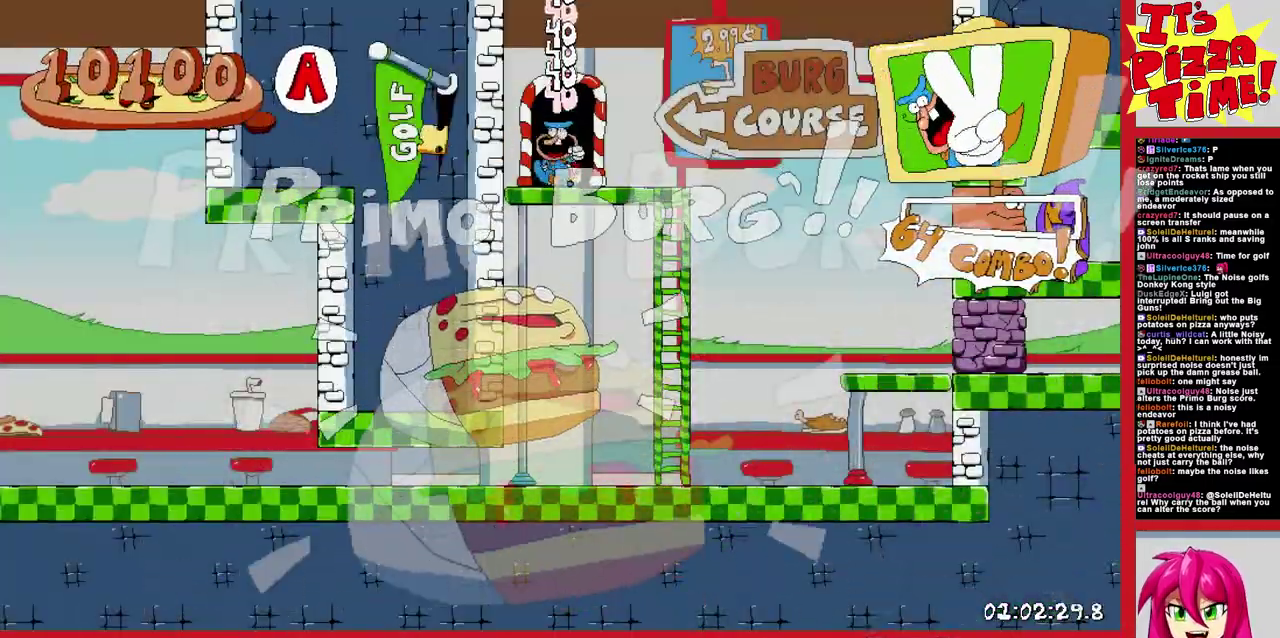
Gameplay with a controller (Nintendo layout); each line is a JSON object with the inputs held at the frame after it. "events" lists button and stick changes between this image and that frame as [ms after this image, input, new state], when the widget could be followed in between. Not read: L3 R2 R3.
{"buttons": ["R1", "DPAD_DOWN", "DPAD_RIGHT"], "events": [[33, "DPAD_DOWN", "down"], [383, "Y", "down"], [467, "Y", "up"]]}
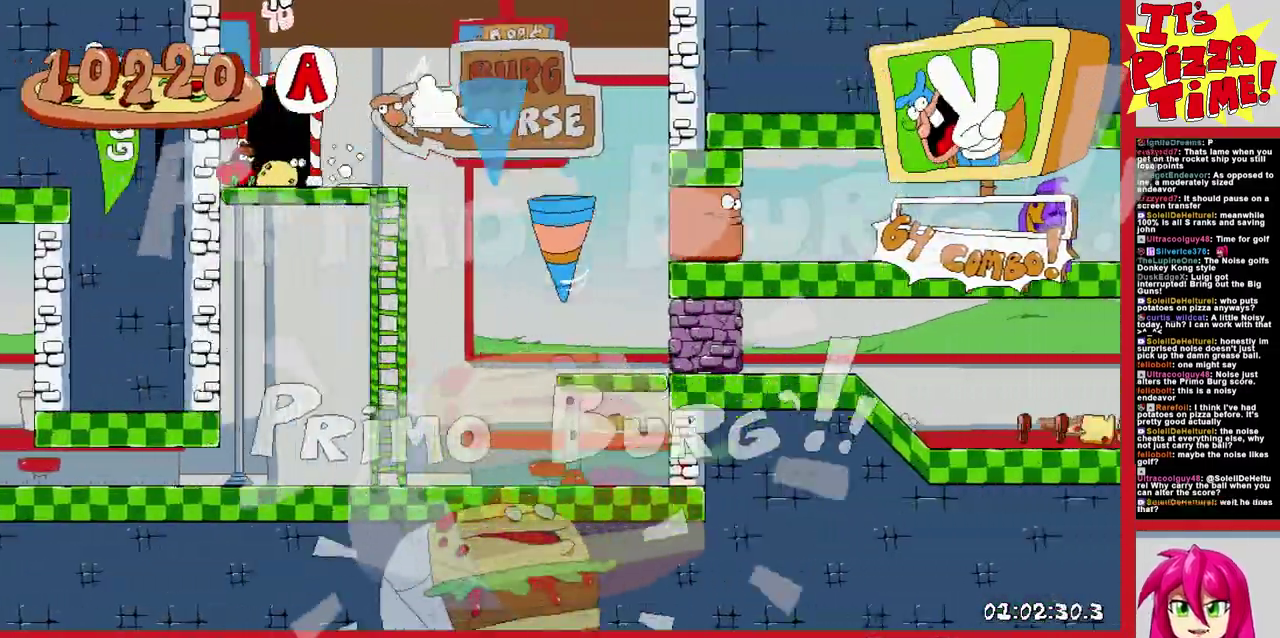
{"buttons": ["R1", "DPAD_RIGHT"], "events": [[117, "DPAD_DOWN", "up"]]}
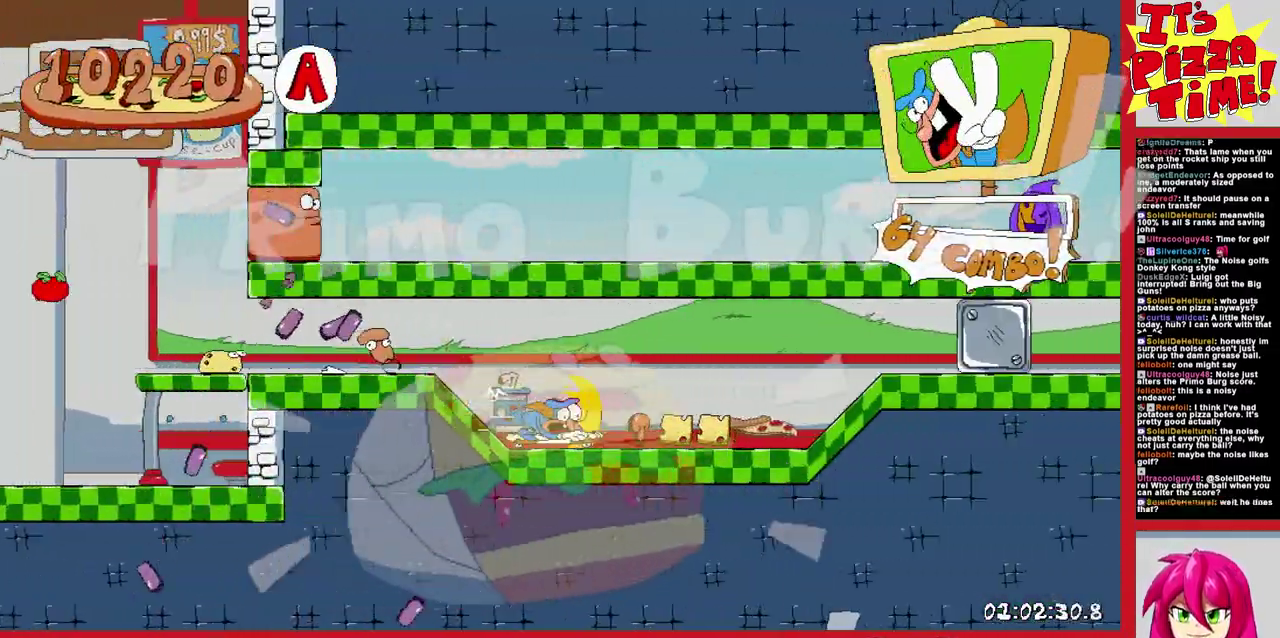
{"buttons": ["R1", "DPAD_RIGHT"], "events": []}
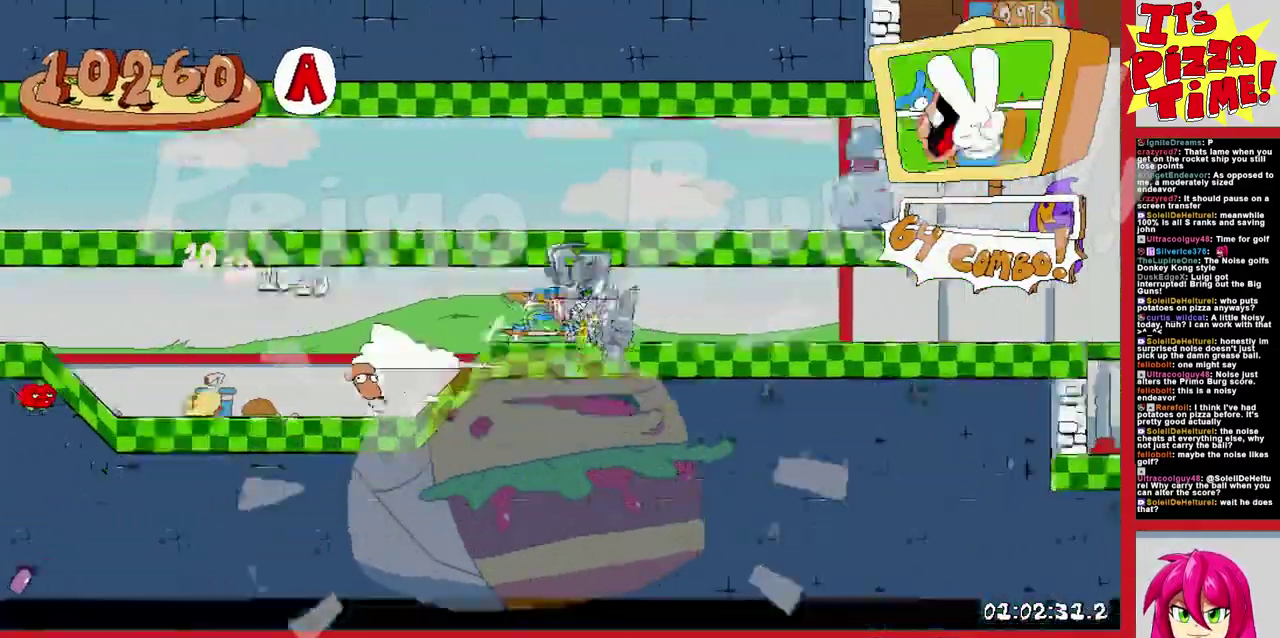
{"buttons": ["R1", "DPAD_RIGHT"], "events": [[250, "B", "down"], [417, "B", "up"]]}
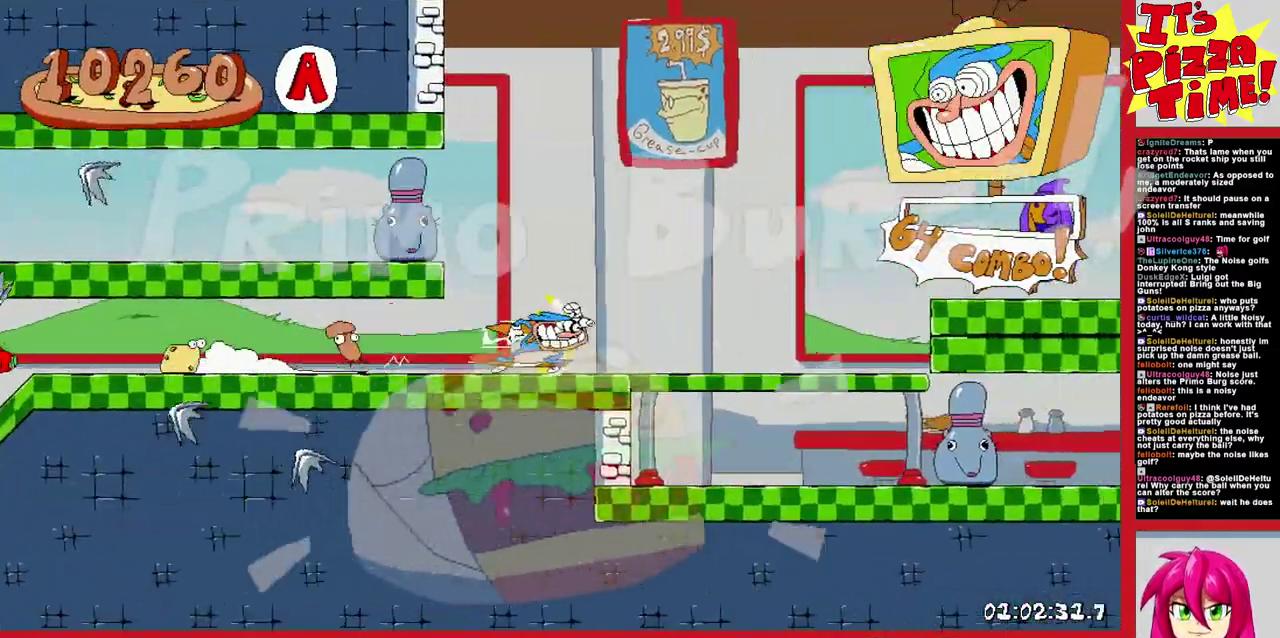
{"buttons": ["R1", "DPAD_RIGHT"], "events": [[233, "B", "down"], [367, "B", "up"]]}
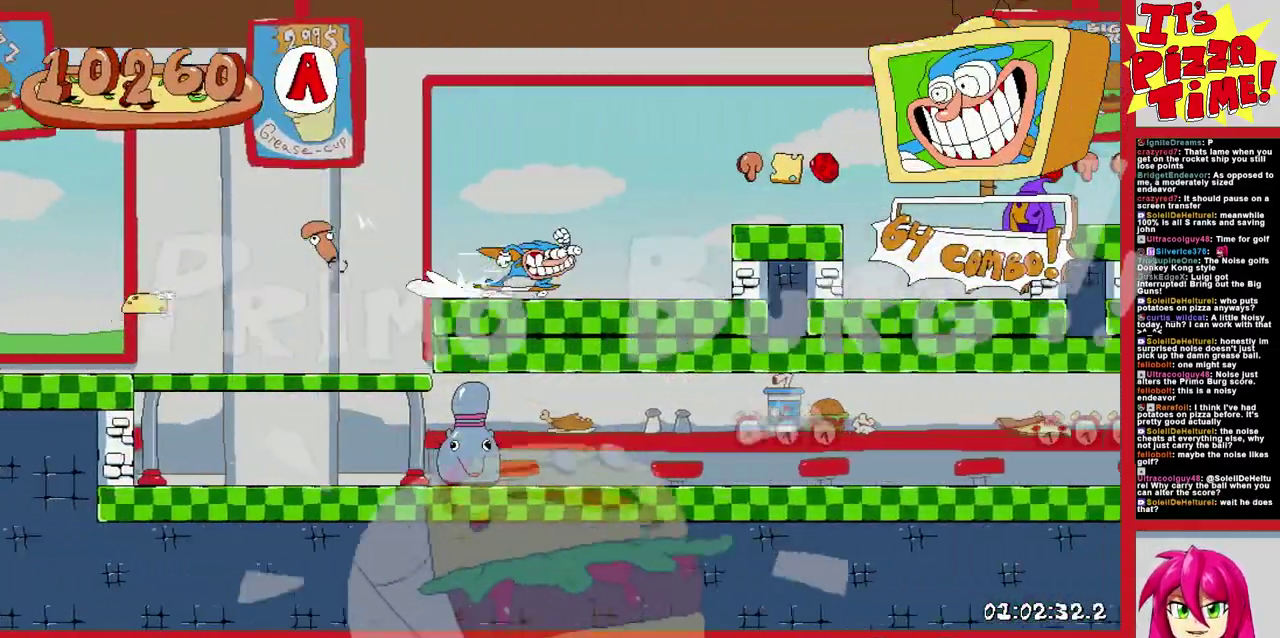
{"buttons": ["R1", "DPAD_RIGHT"], "events": [[17, "B", "down"], [150, "B", "up"]]}
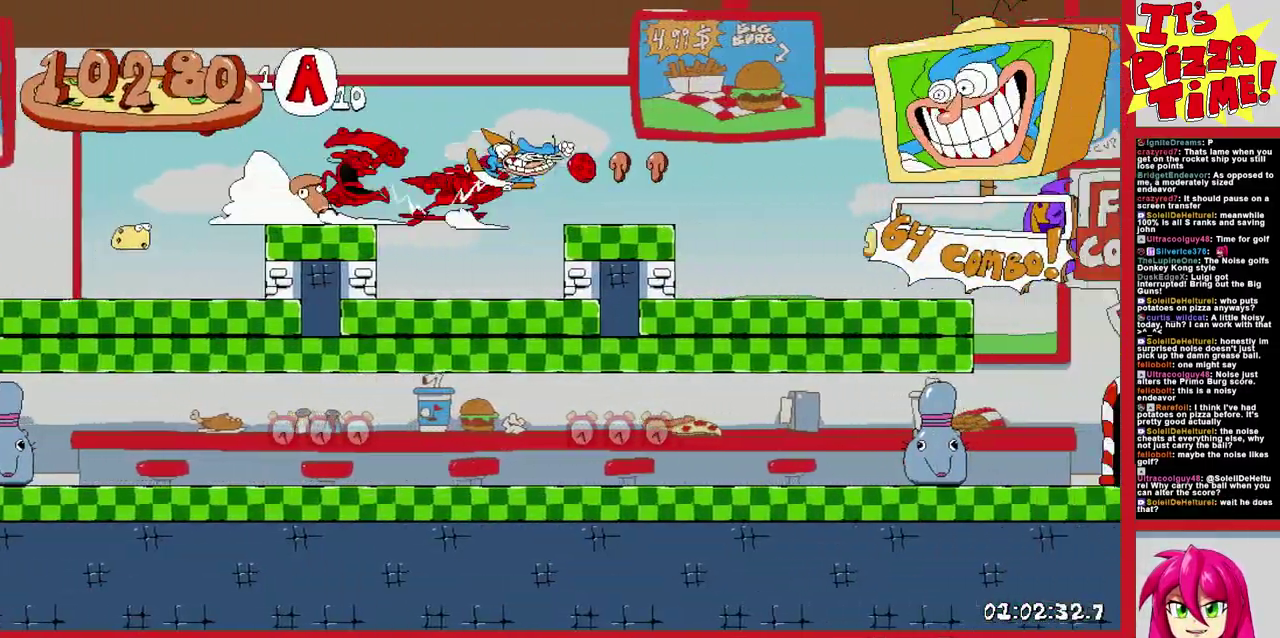
{"buttons": [], "events": [[283, "Y", "down"], [300, "DPAD_RIGHT", "up"], [350, "DPAD_LEFT", "down"], [350, "R1", "up"], [350, "Y", "up"], [500, "DPAD_LEFT", "up"]]}
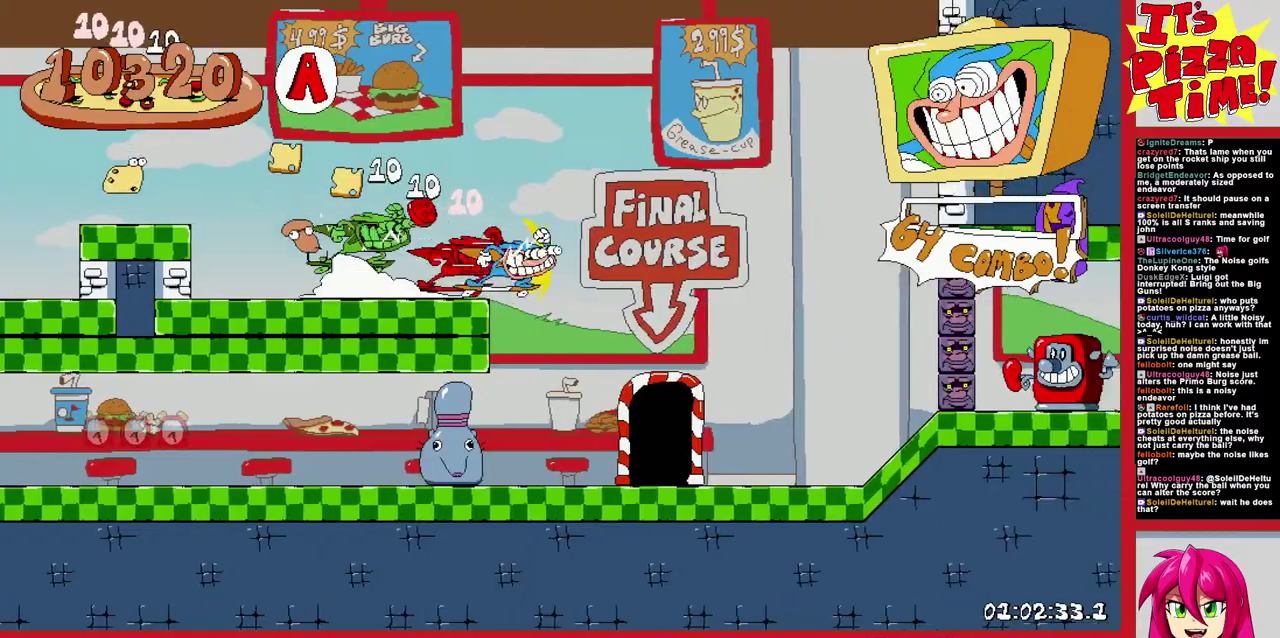
{"buttons": ["DPAD_RIGHT"], "events": [[67, "DPAD_RIGHT", "down"], [83, "DPAD_UP", "down"], [150, "DPAD_RIGHT", "up"], [333, "DPAD_UP", "up"], [500, "DPAD_RIGHT", "down"]]}
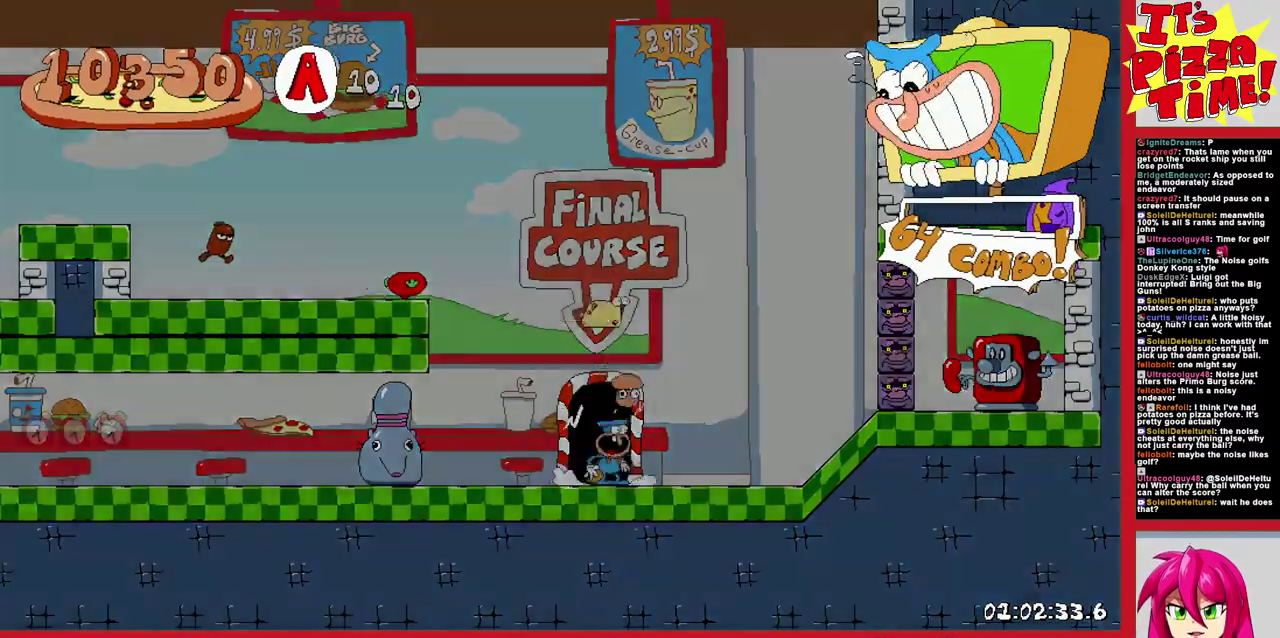
{"buttons": ["DPAD_RIGHT"], "events": []}
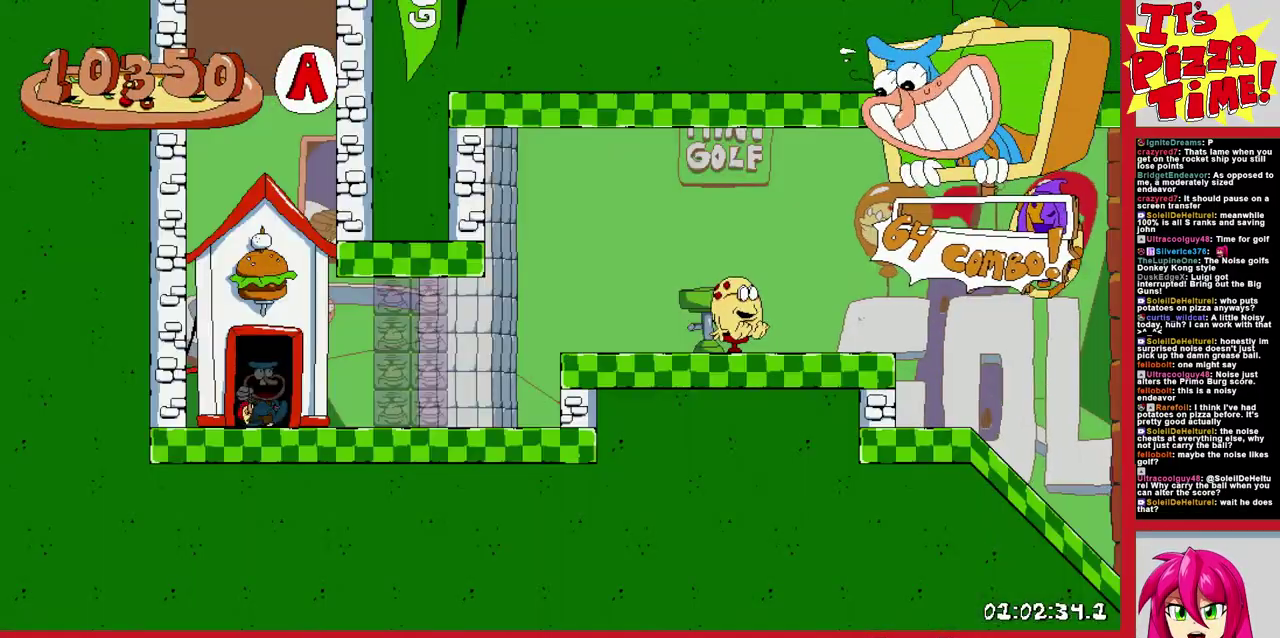
{"buttons": ["B", "R1", "DPAD_RIGHT"], "events": [[133, "Y", "down"], [267, "Y", "up"], [317, "R1", "down"], [383, "B", "down"]]}
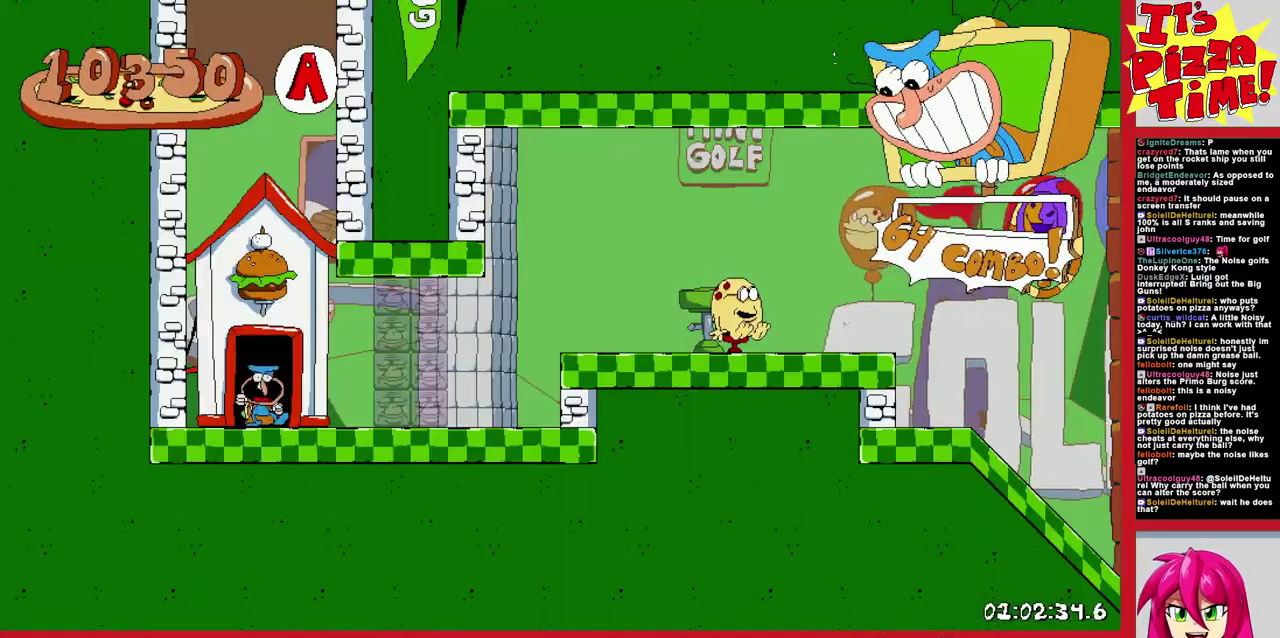
{"buttons": ["R1", "DPAD_DOWN", "DPAD_RIGHT"], "events": [[33, "B", "up"], [133, "DPAD_DOWN", "down"], [200, "Y", "down"], [333, "Y", "up"]]}
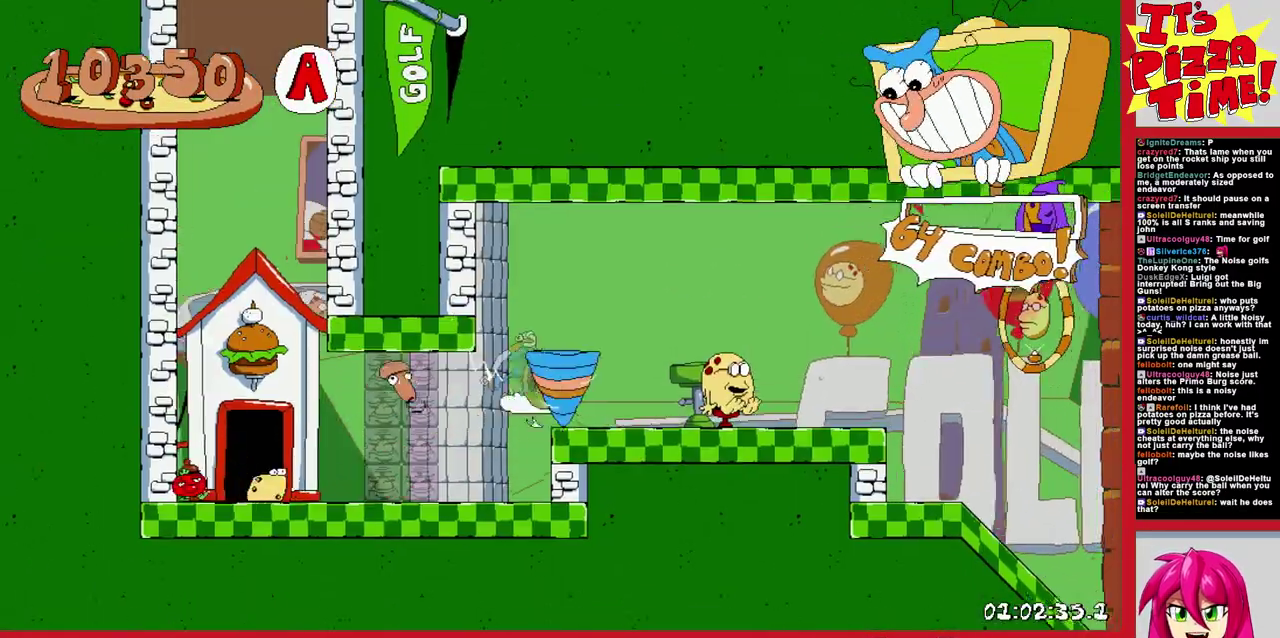
{"buttons": ["R1", "DPAD_DOWN", "DPAD_RIGHT"], "events": [[333, "Y", "down"], [417, "Y", "up"]]}
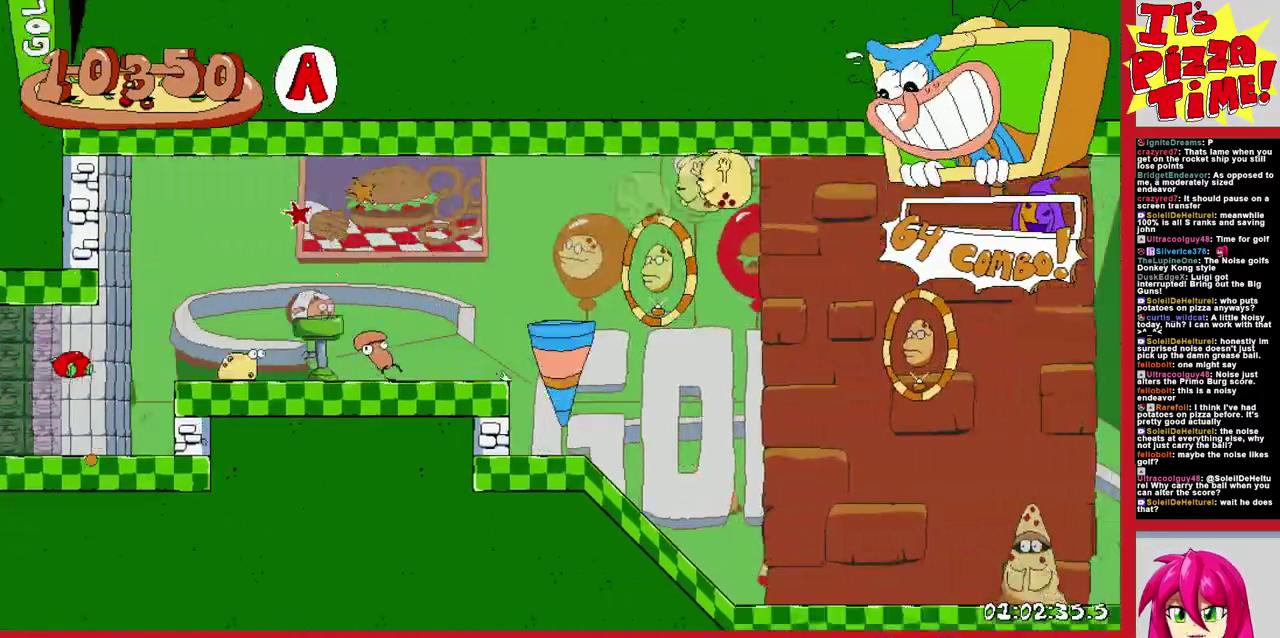
{"buttons": ["R1", "DPAD_RIGHT"], "events": [[250, "DPAD_DOWN", "up"]]}
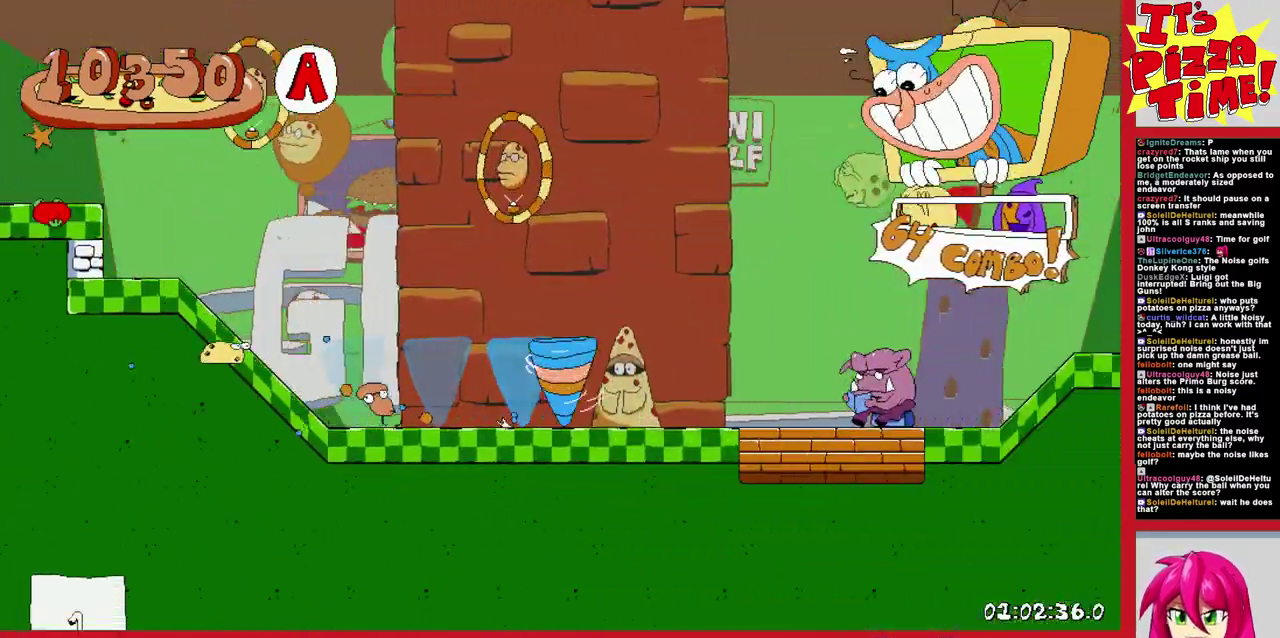
{"buttons": ["R1", "DPAD_RIGHT"], "events": []}
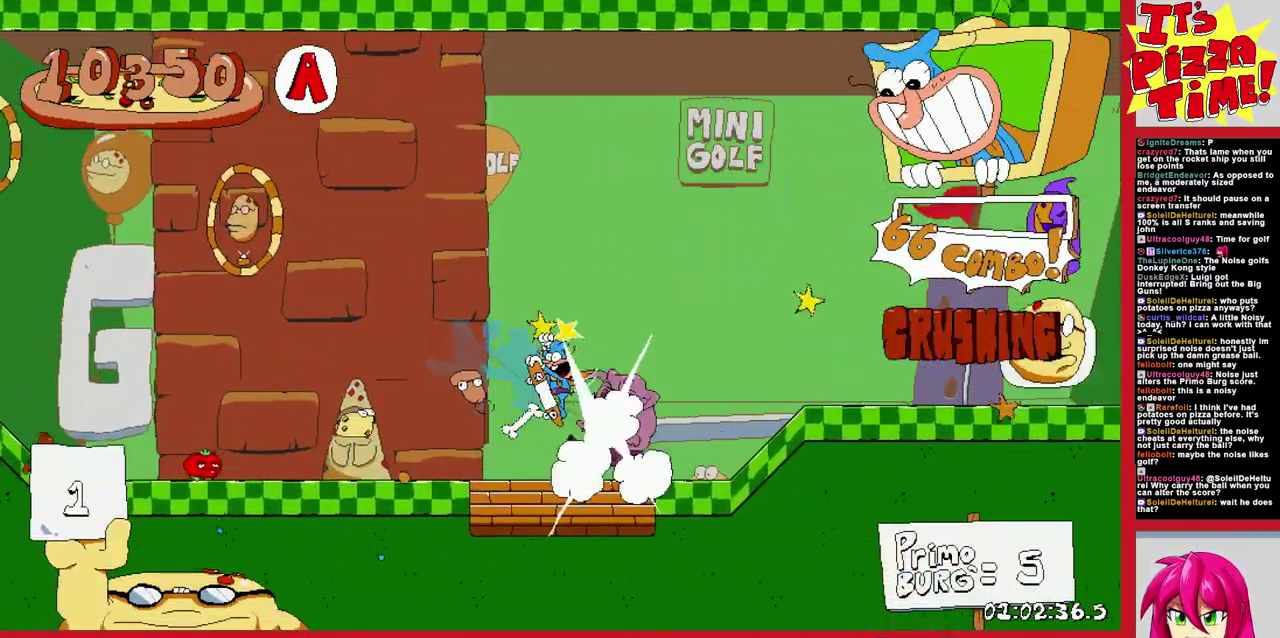
{"buttons": ["R1", "DPAD_RIGHT"], "events": [[350, "B", "down"], [433, "B", "up"]]}
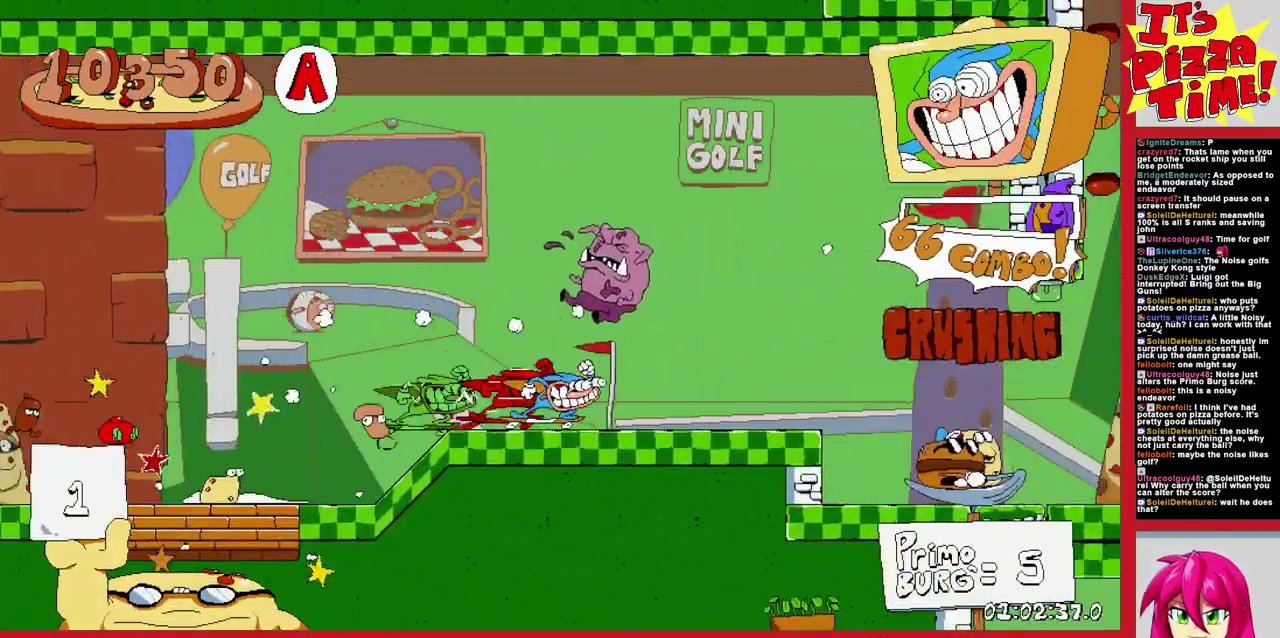
{"buttons": ["R1", "DPAD_RIGHT"], "events": [[67, "Y", "down"], [150, "Y", "up"]]}
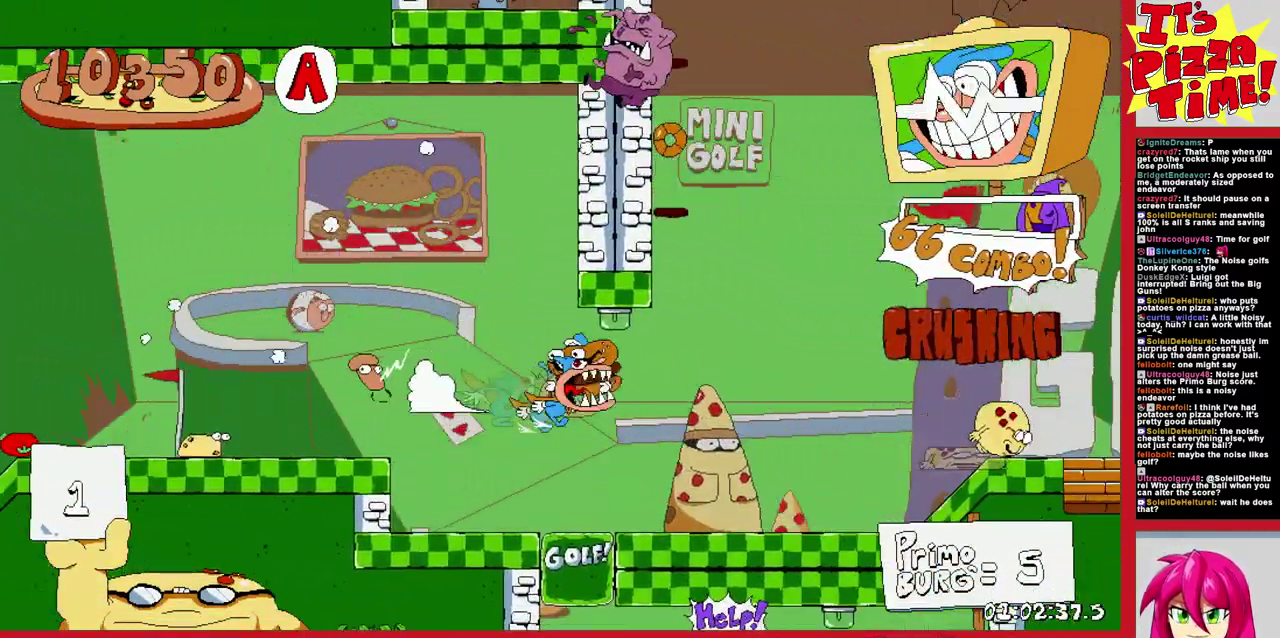
{"buttons": ["R1", "DPAD_RIGHT"], "events": []}
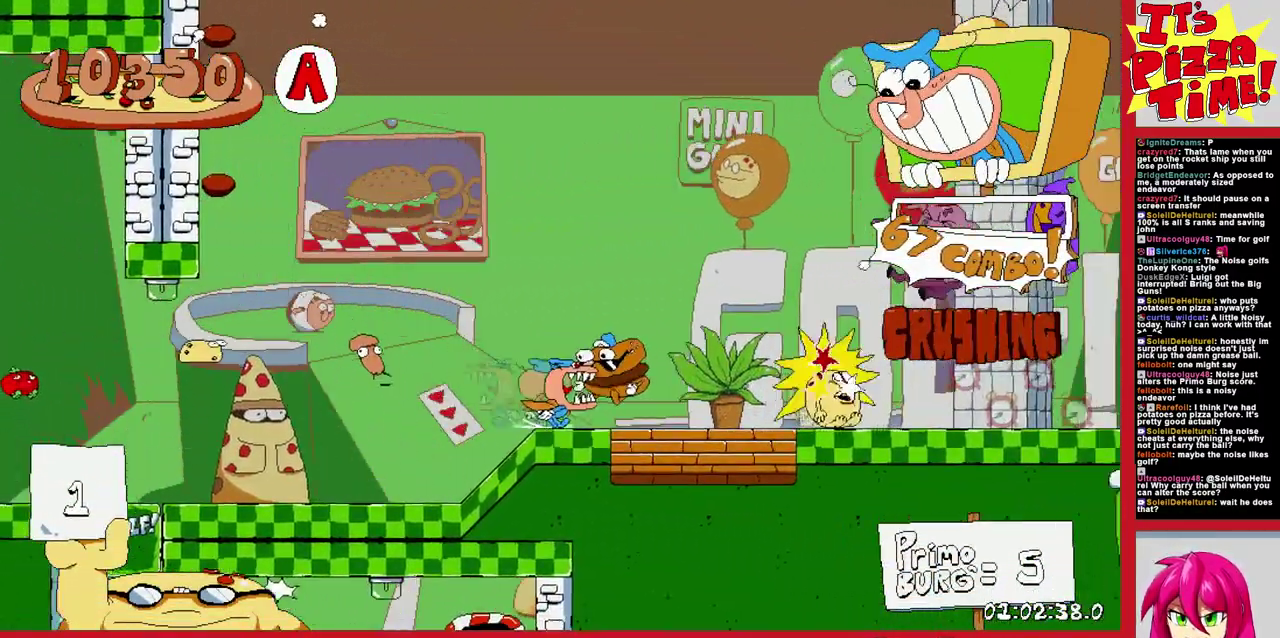
{"buttons": ["R1", "DPAD_RIGHT"], "events": []}
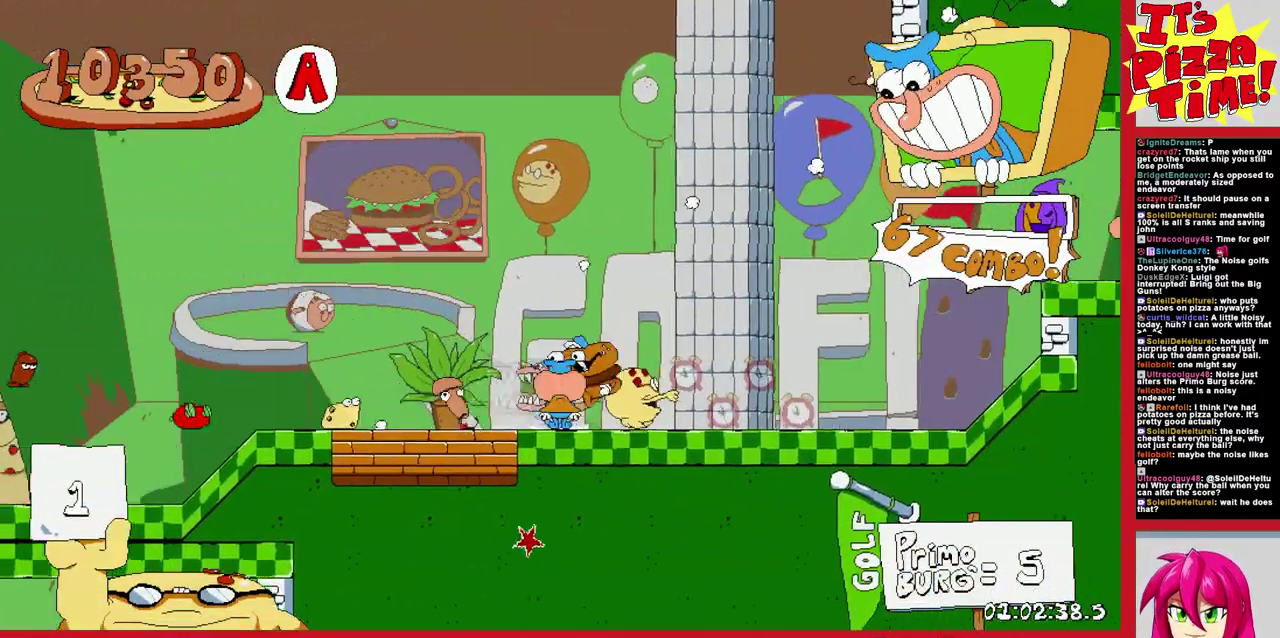
{"buttons": [], "events": [[200, "R1", "up"], [383, "DPAD_RIGHT", "up"]]}
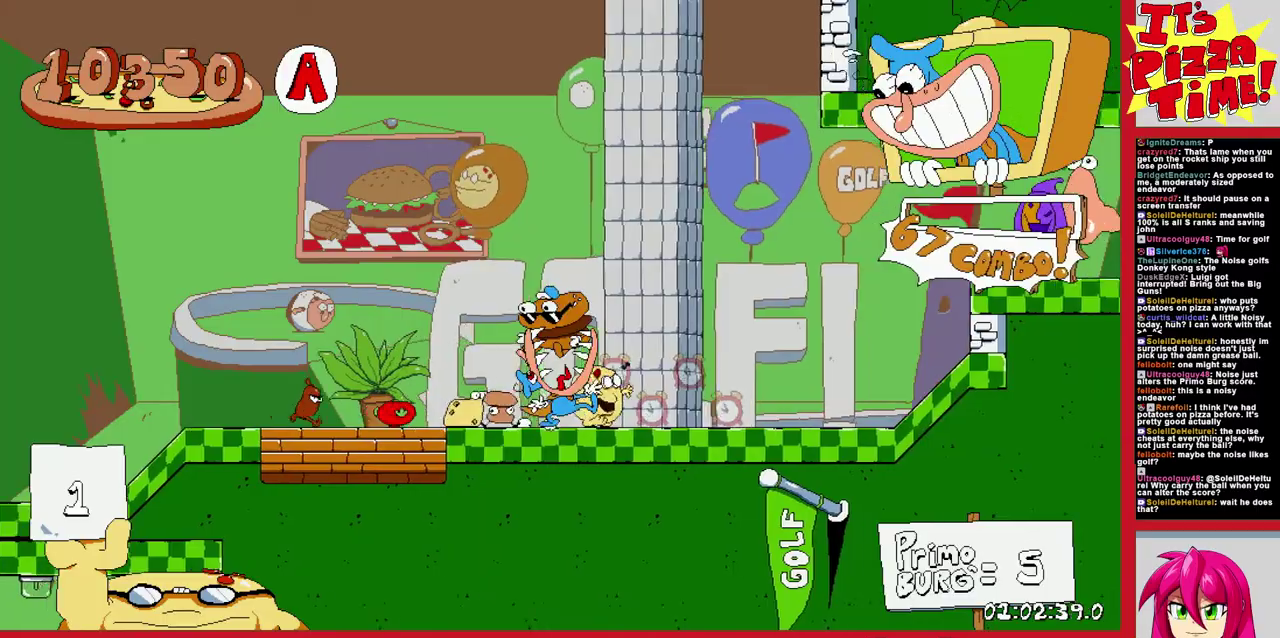
{"buttons": [], "events": [[50, "DPAD_RIGHT", "down"], [500, "DPAD_RIGHT", "up"]]}
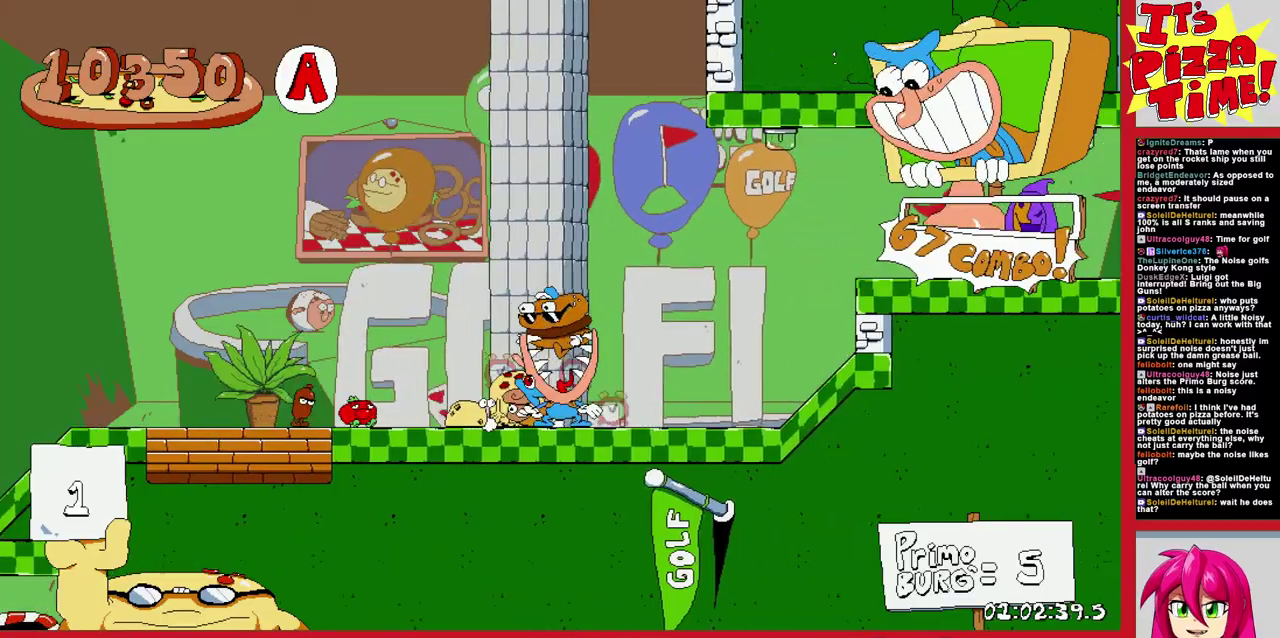
{"buttons": ["B", "DPAD_RIGHT"], "events": [[400, "B", "down"], [467, "DPAD_RIGHT", "down"]]}
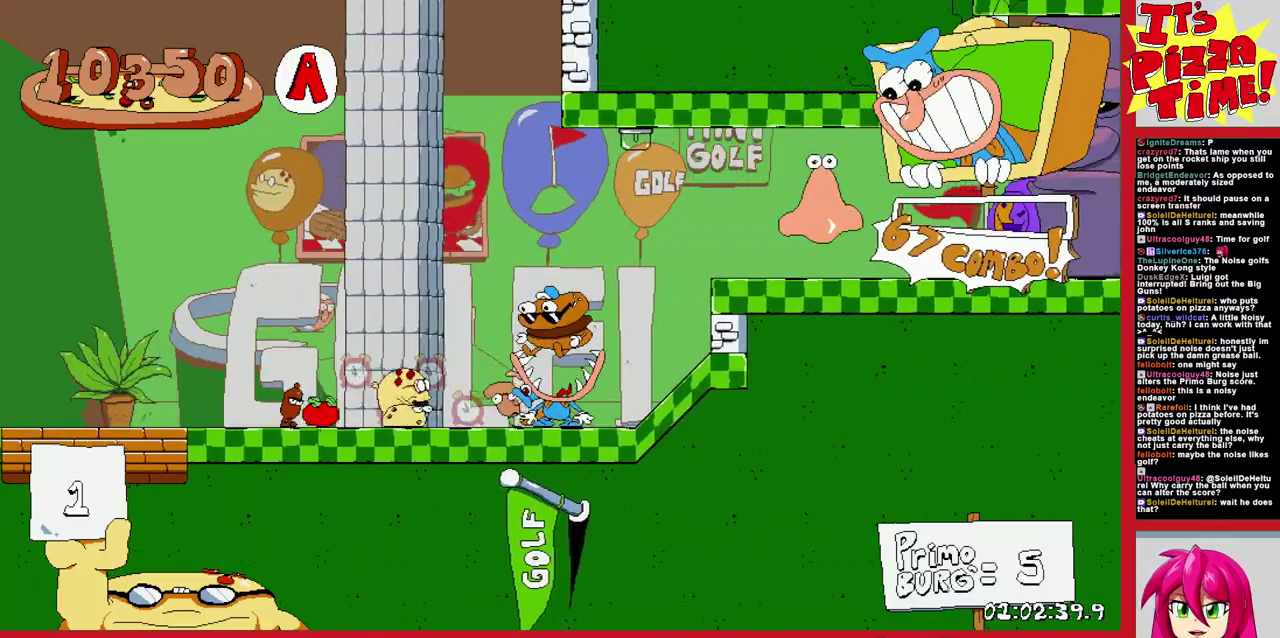
{"buttons": ["B", "DPAD_LEFT"], "events": [[17, "Y", "down"], [133, "DPAD_RIGHT", "up"], [250, "DPAD_LEFT", "down"], [250, "Y", "up"]]}
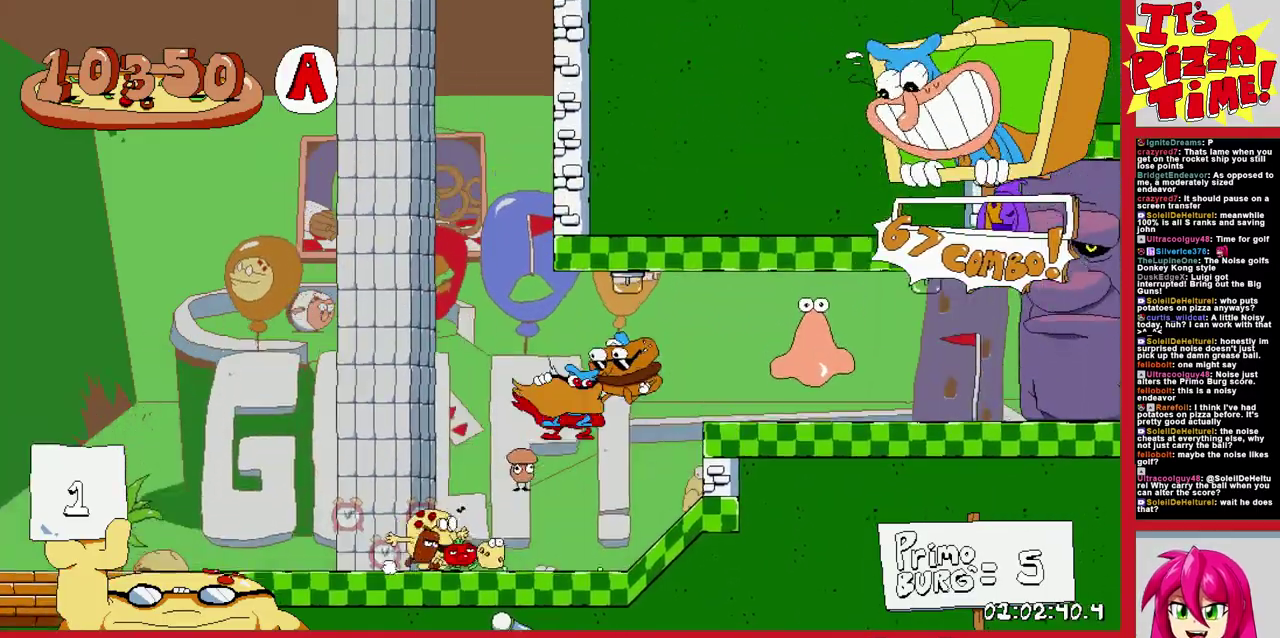
{"buttons": ["DPAD_RIGHT"], "events": [[150, "B", "up"], [417, "DPAD_LEFT", "up"], [500, "DPAD_RIGHT", "down"]]}
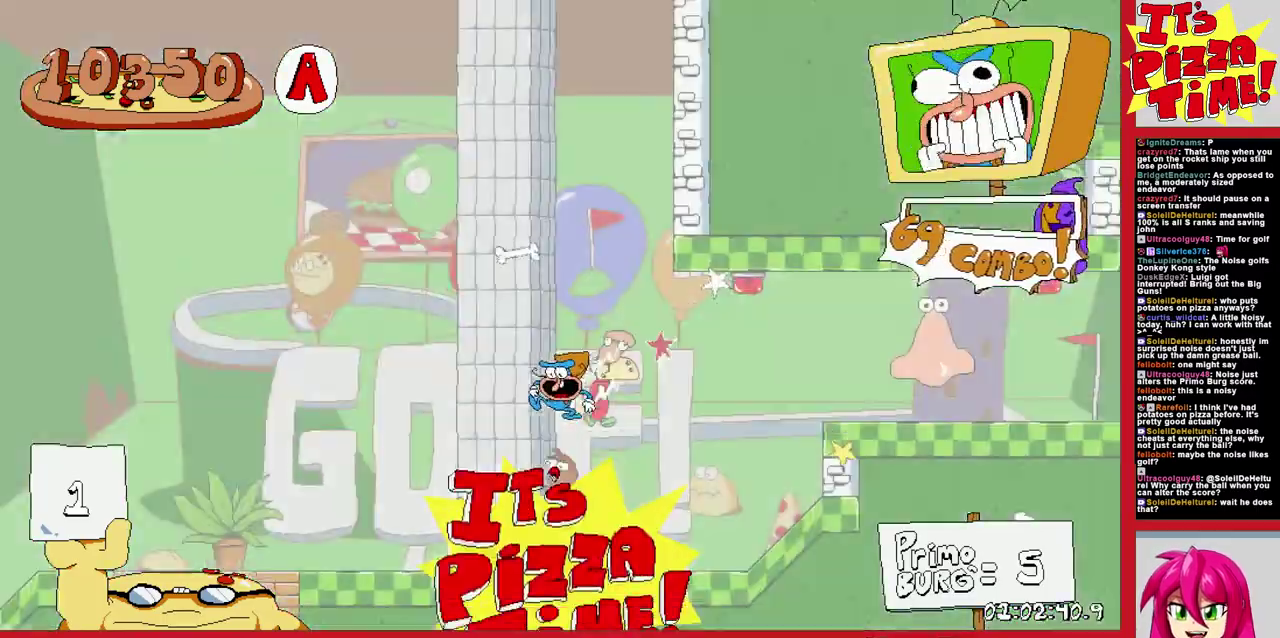
{"buttons": ["DPAD_RIGHT"], "events": [[250, "Y", "down"], [333, "Y", "up"], [450, "Y", "down"], [500, "Y", "up"]]}
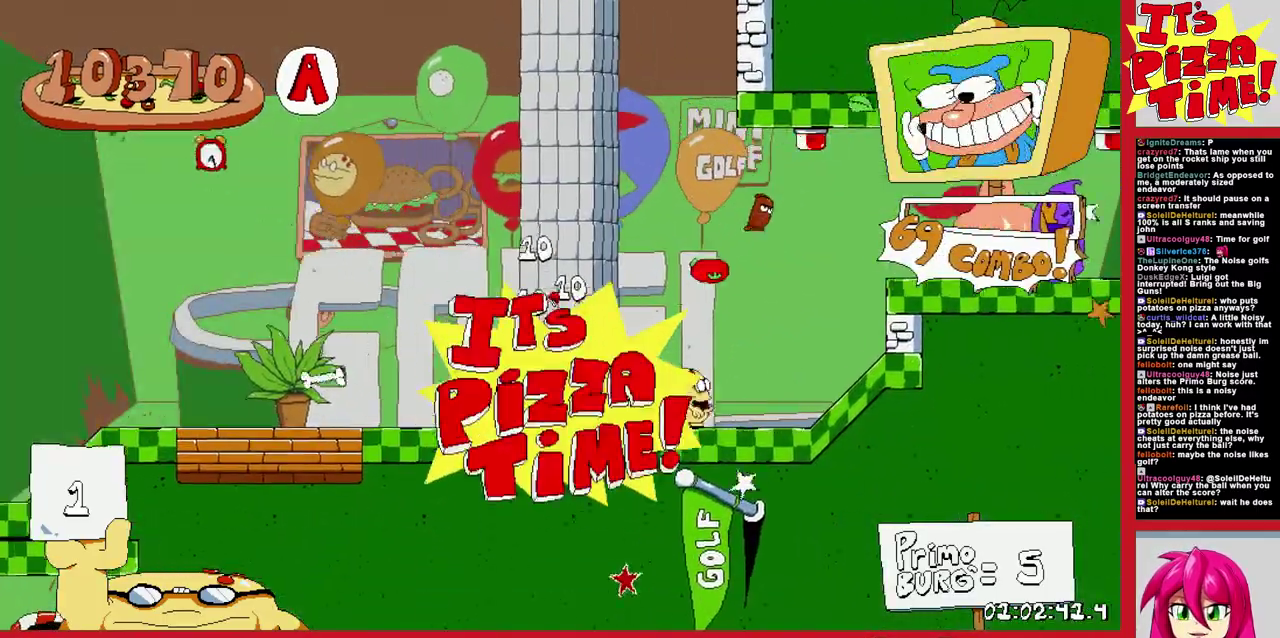
{"buttons": [], "events": [[83, "Y", "down"], [183, "Y", "up"], [317, "DPAD_RIGHT", "up"]]}
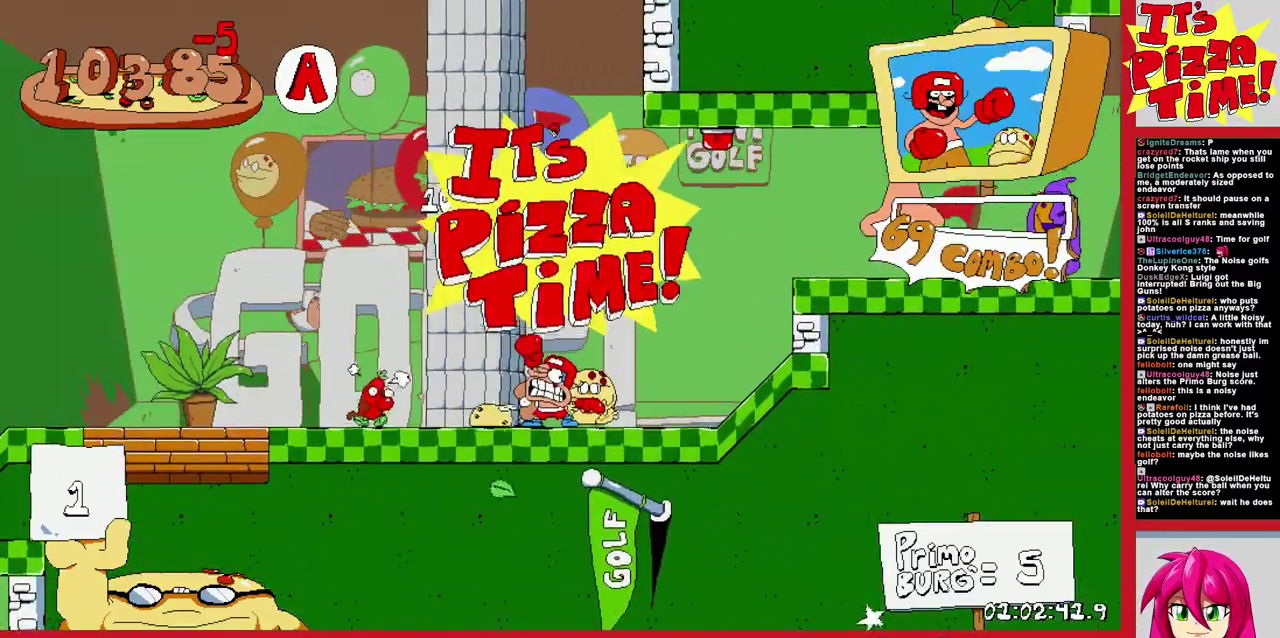
{"buttons": ["B", "DPAD_RIGHT"], "events": [[17, "DPAD_RIGHT", "down"], [333, "B", "down"]]}
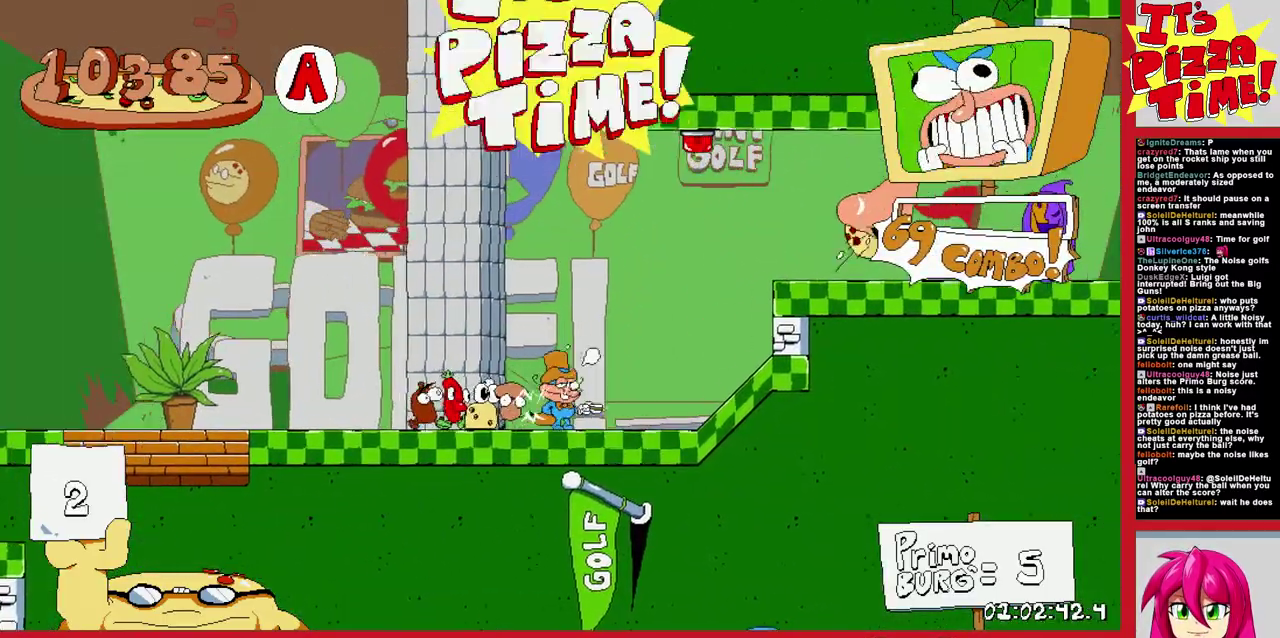
{"buttons": ["DPAD_RIGHT"], "events": [[183, "B", "up"], [317, "Y", "down"], [433, "Y", "up"]]}
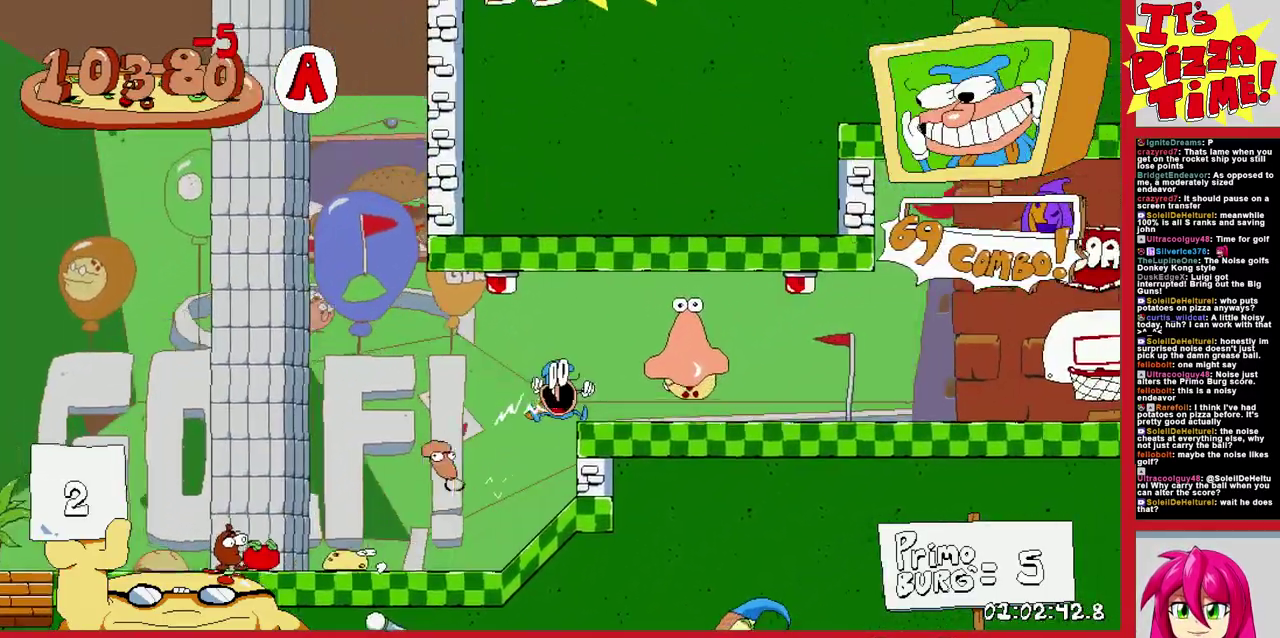
{"buttons": ["DPAD_LEFT"], "events": [[183, "Y", "down"], [317, "Y", "up"], [367, "DPAD_RIGHT", "up"], [483, "DPAD_LEFT", "down"]]}